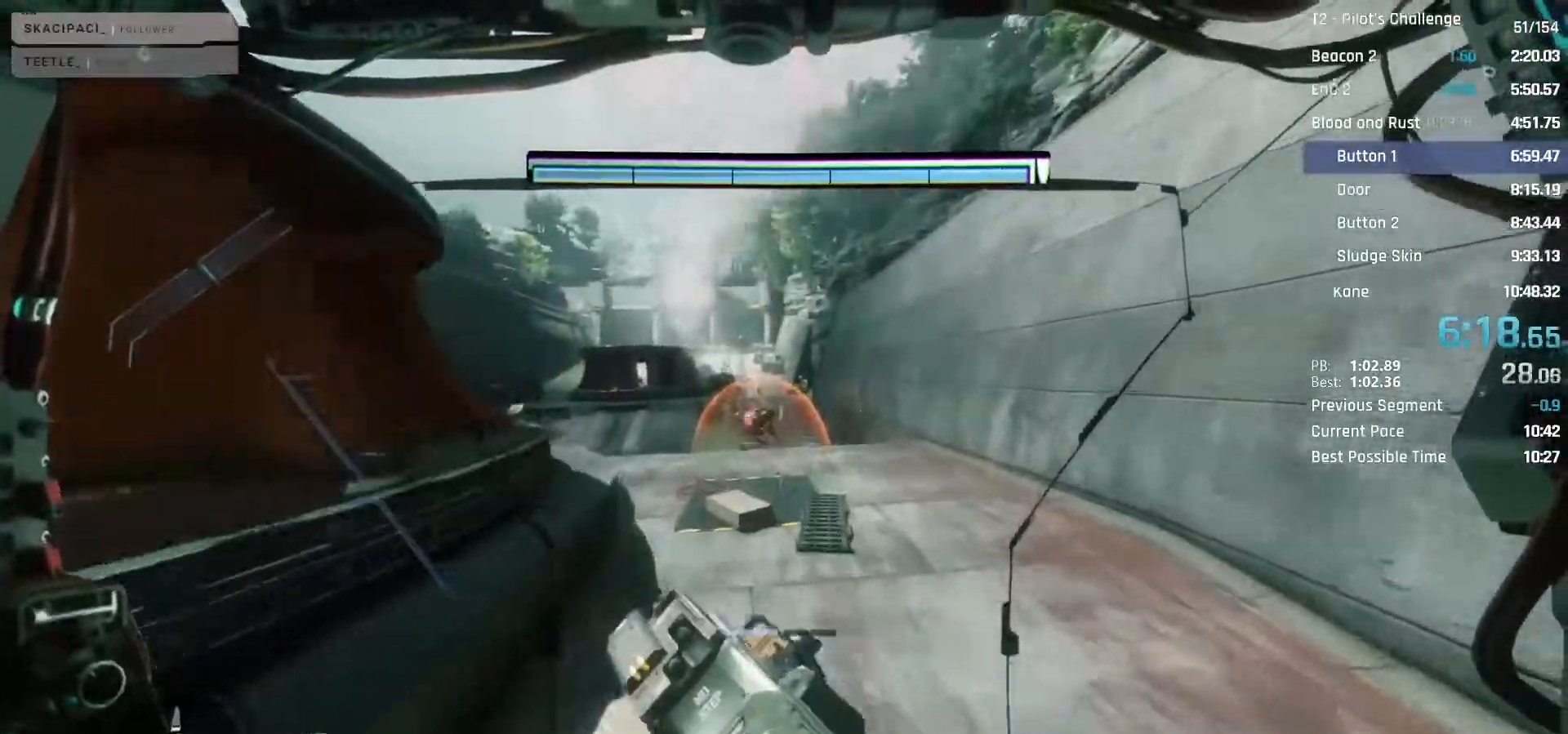
Gameplay with keyboard and mouse; each line is a JSON object with the keys and mouse buttons held at the frame after it. "events" lists presses ("down") and releases ("up") of "1", "2", "3", "4", "5", "a", "alt", "c", "ctrl", "d", "e", "f", "q", "r", "s", "shift", "space", "tab", "v", "w", "x", "z", "mouse_left", "mouse_middle", "mouse_right", "mouse_mb4", "mouse_mb5", "mouse_wheel_up" and "mouse_wheel_down" between this image and that frame as [ms after this image, input, new state], when the widget could be followed in between. "mouse_left", "mouse_middle", "mouse_right", "mouse_mb4", "mouse_mb5", "mouse_wheel_up", "mouse_wheel_down" = the "left", "middle", "right", "mb4", "mb5", "wheel_up", "wheel_down" buttons of the "mouse" list. No other keys are recorded. Not read: mouse_move.
{"keys": ["shift", "w"], "mouse": [], "events": [[183, "shift", "down"], [317, "shift", "up"], [467, "shift", "down"]]}
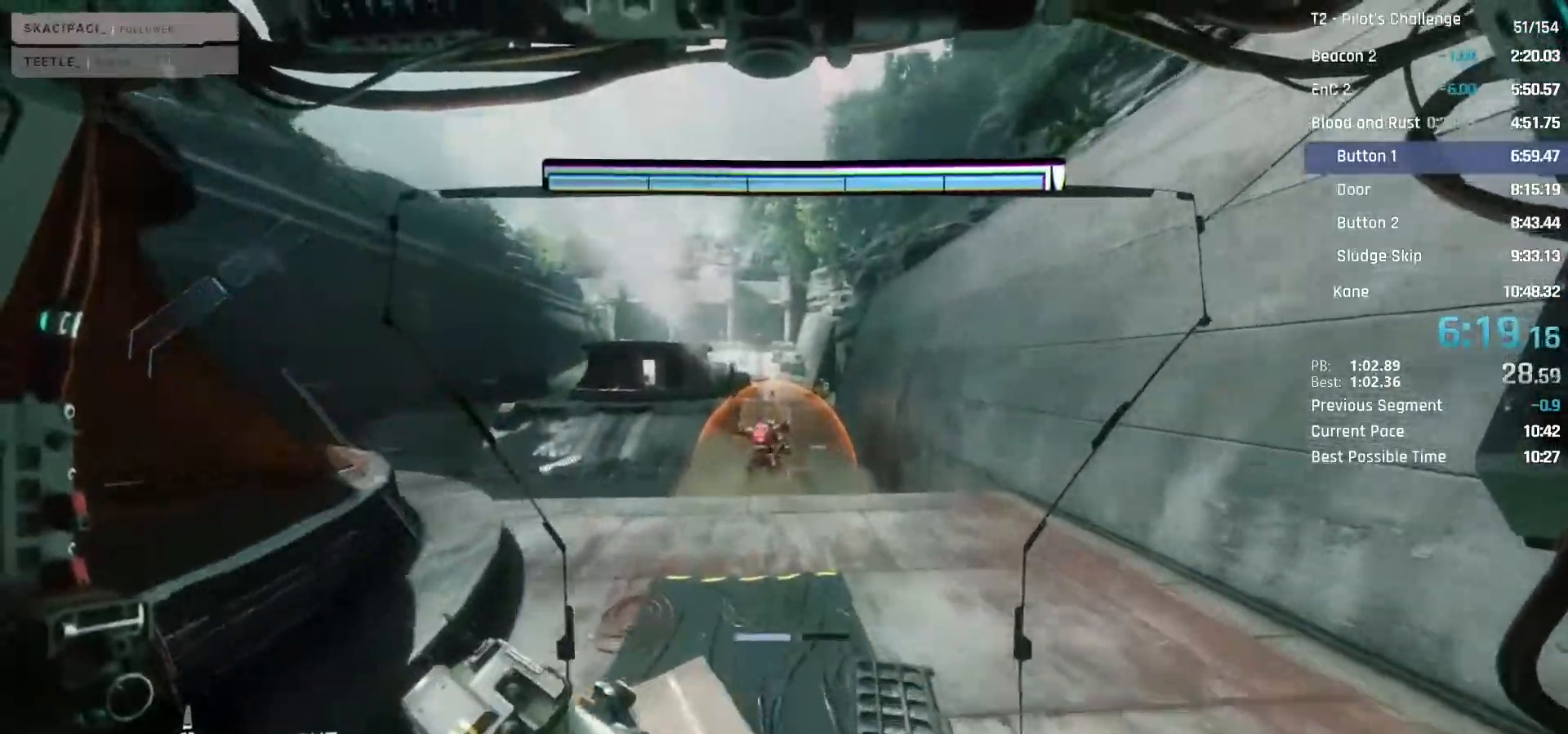
{"keys": ["w"], "mouse": [], "events": [[100, "shift", "up"], [283, "shift", "down"], [383, "shift", "up"]]}
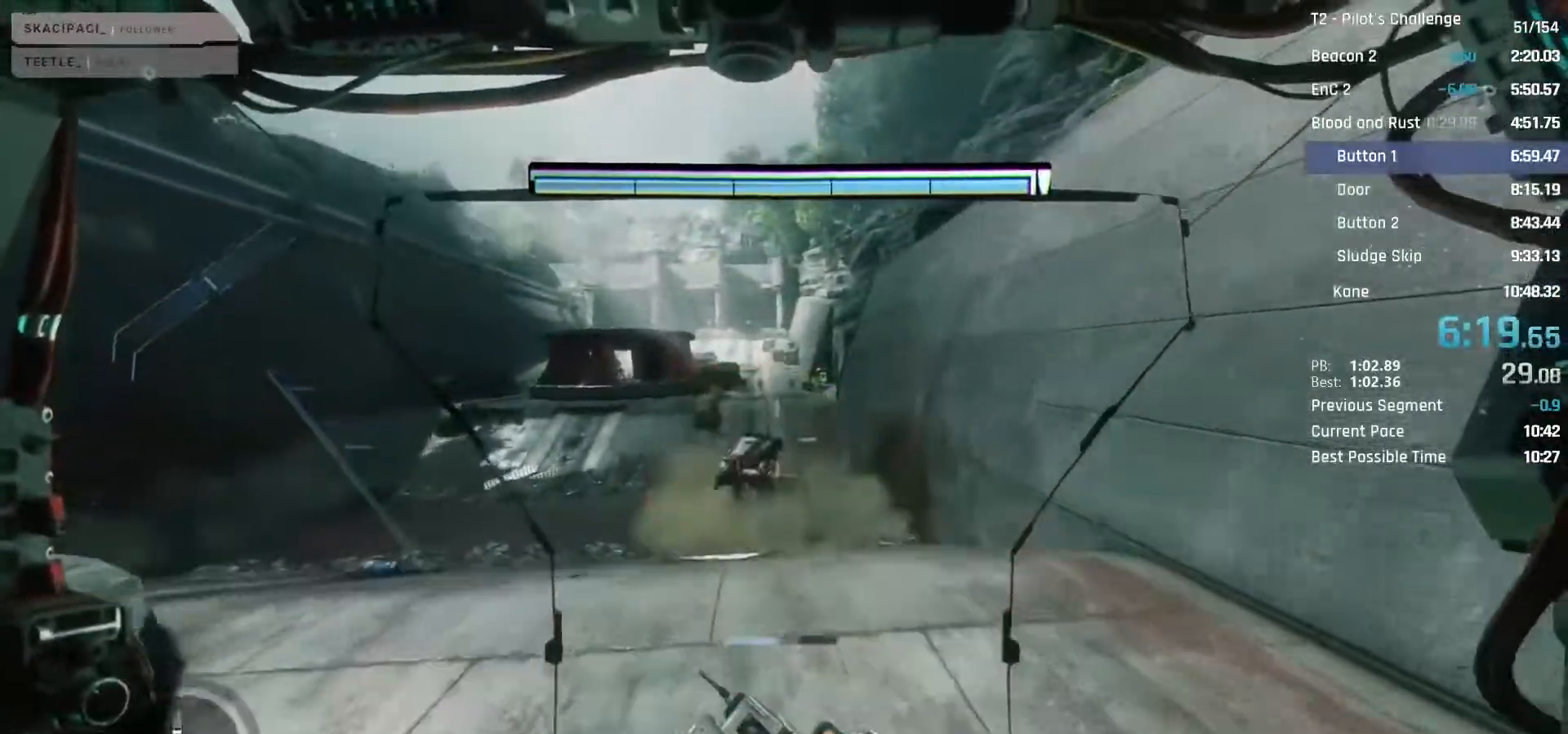
{"keys": ["w"], "mouse": [], "events": [[67, "shift", "down"], [217, "shift", "up"], [300, "shift", "down"], [450, "shift", "up"]]}
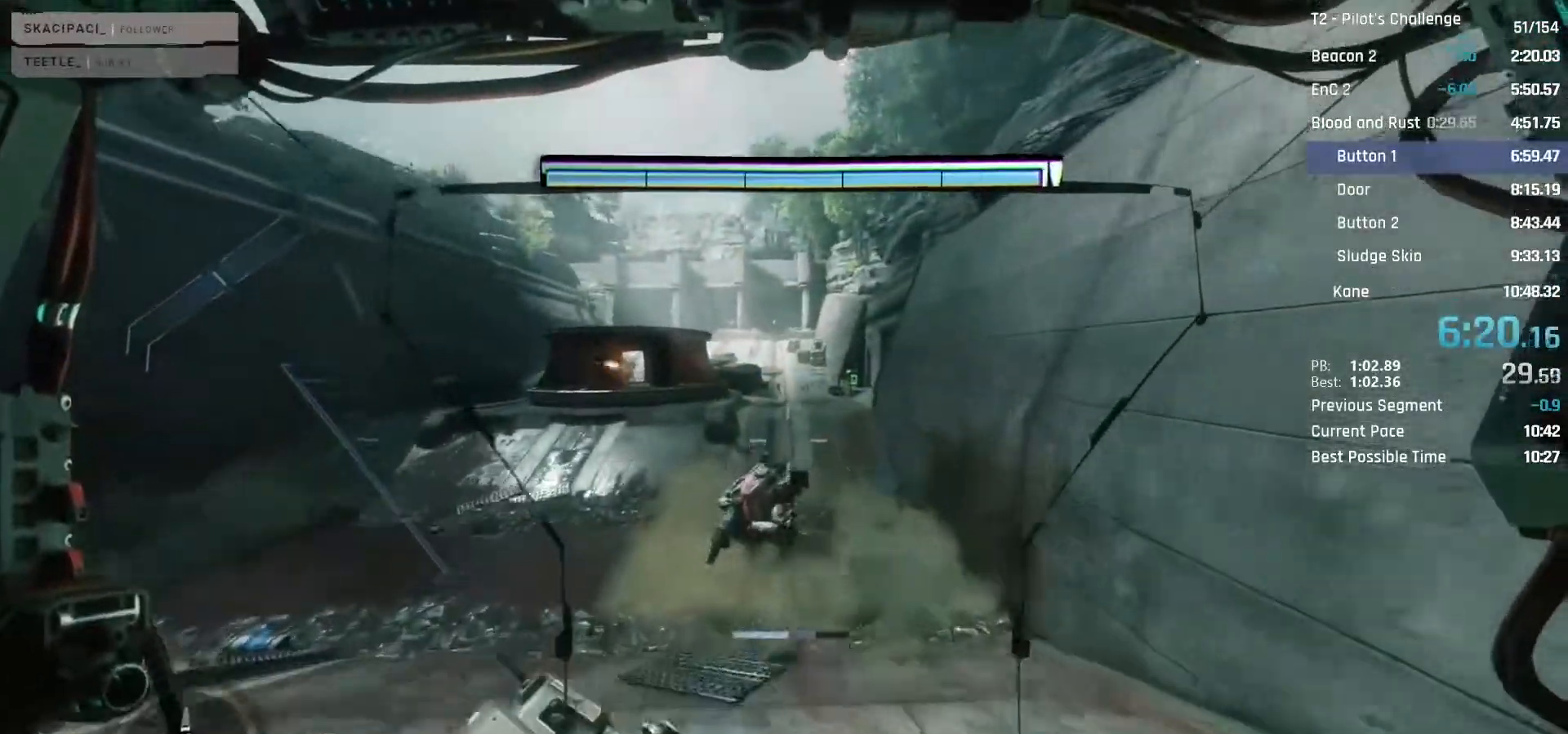
{"keys": ["w"], "mouse": ["mb4"], "events": [[83, "space", "down"], [233, "mouse_mb4", "down"], [233, "space", "up"]]}
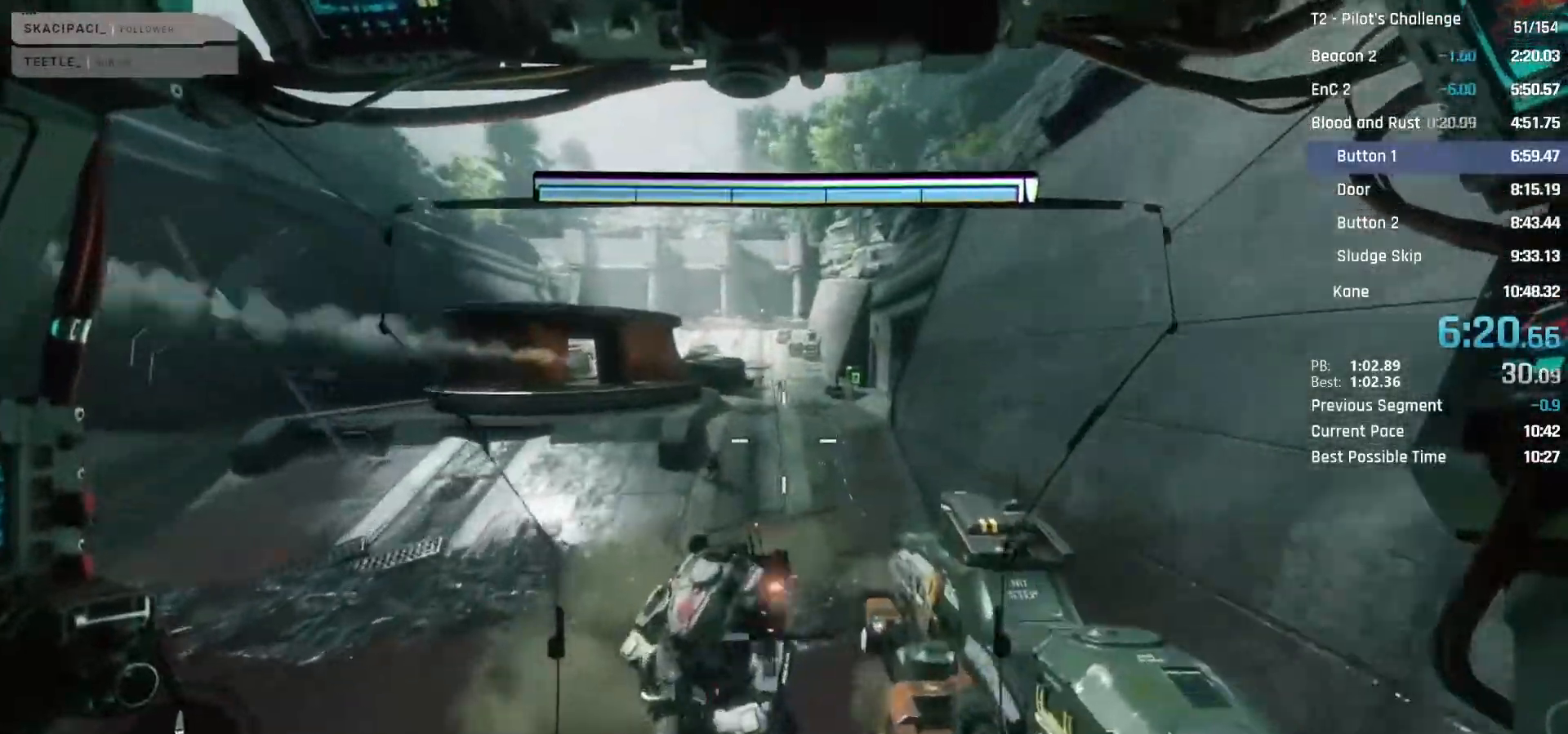
{"keys": ["shift", "w"], "mouse": ["mb4"], "events": [[233, "shift", "down"], [383, "shift", "up"], [483, "shift", "down"]]}
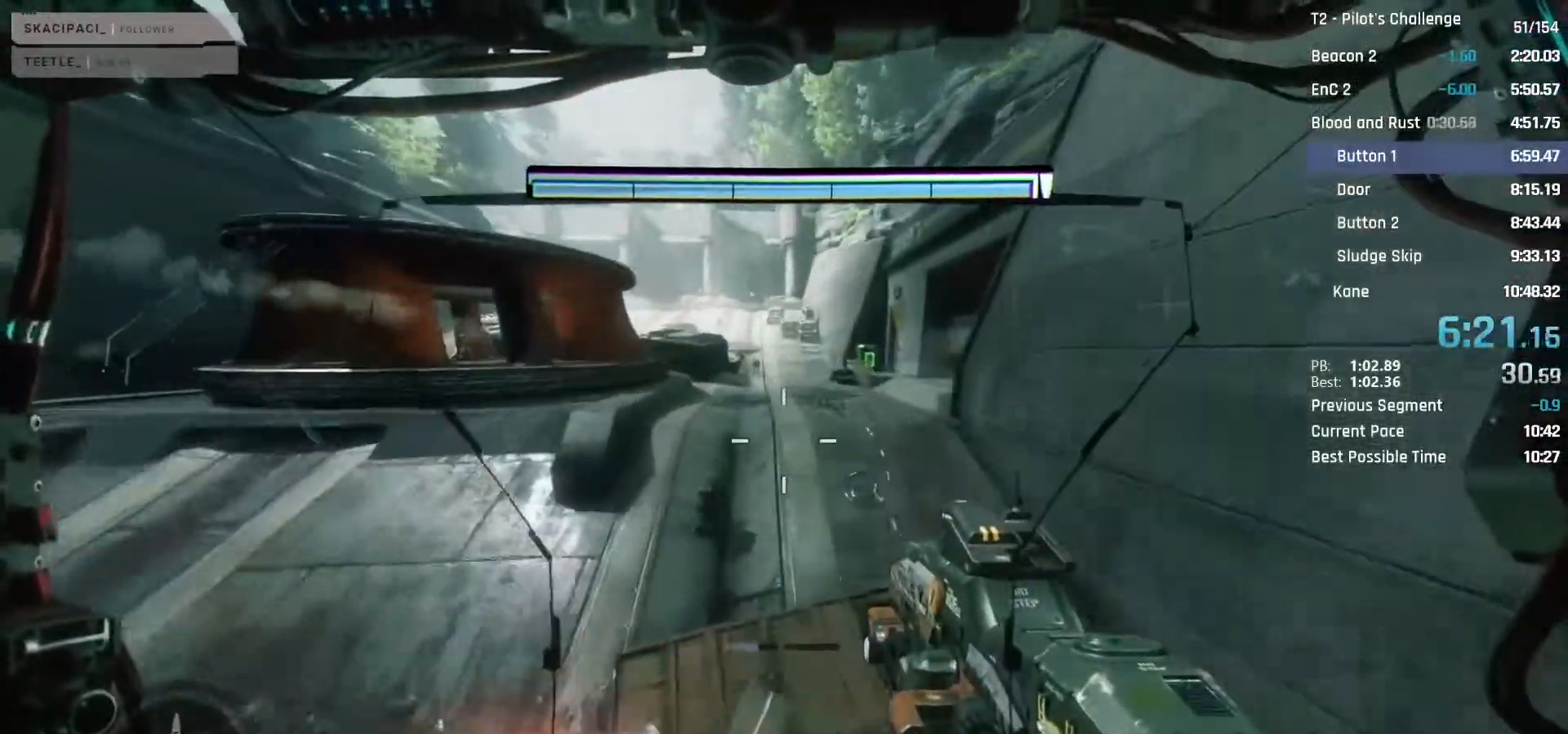
{"keys": ["shift", "w"], "mouse": [], "events": [[117, "shift", "up"], [217, "shift", "down"], [350, "shift", "up"], [450, "mouse_mb4", "up"], [483, "shift", "down"]]}
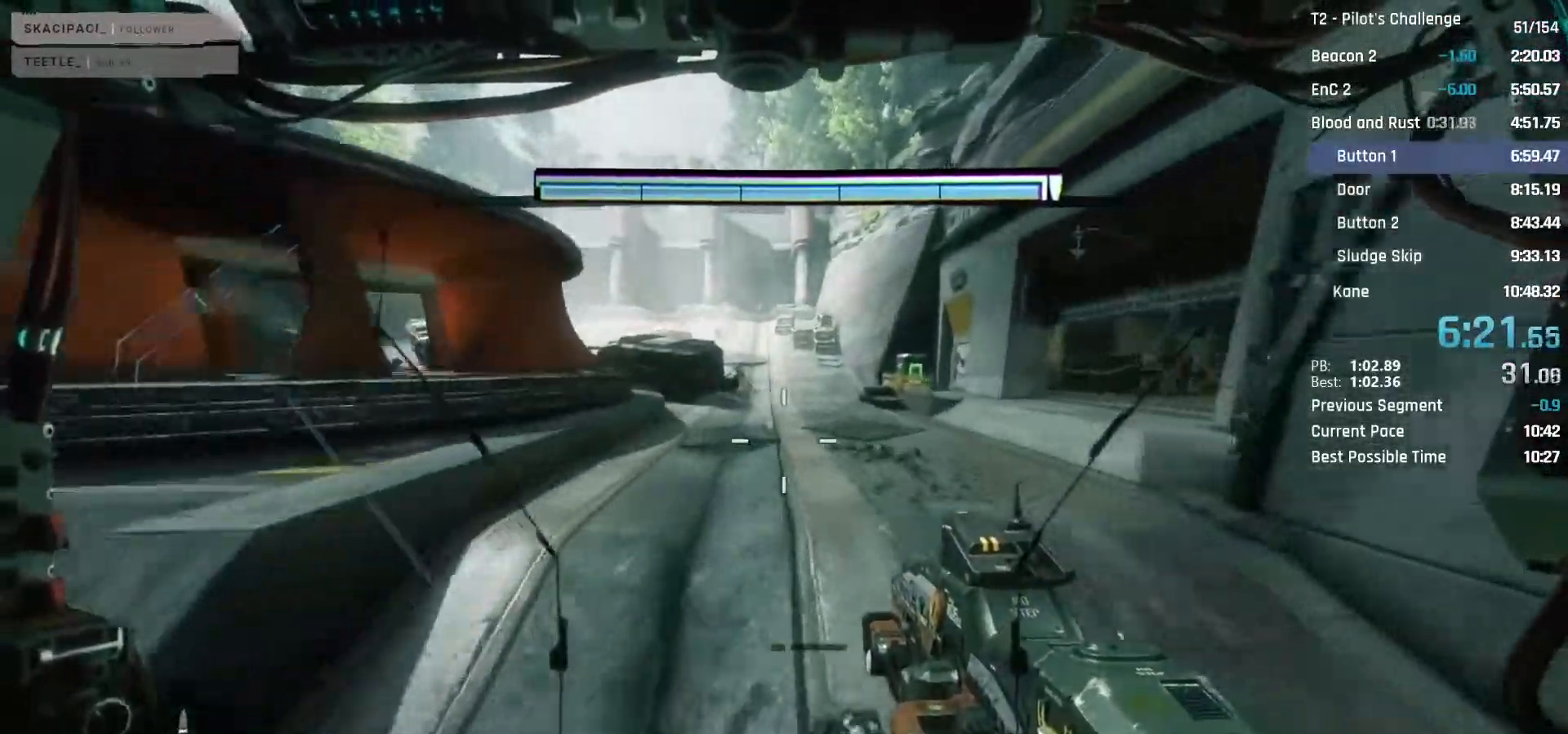
{"keys": ["shift", "w"], "mouse": [], "events": [[83, "shift", "up"], [183, "shift", "down"], [317, "shift", "up"], [417, "shift", "down"]]}
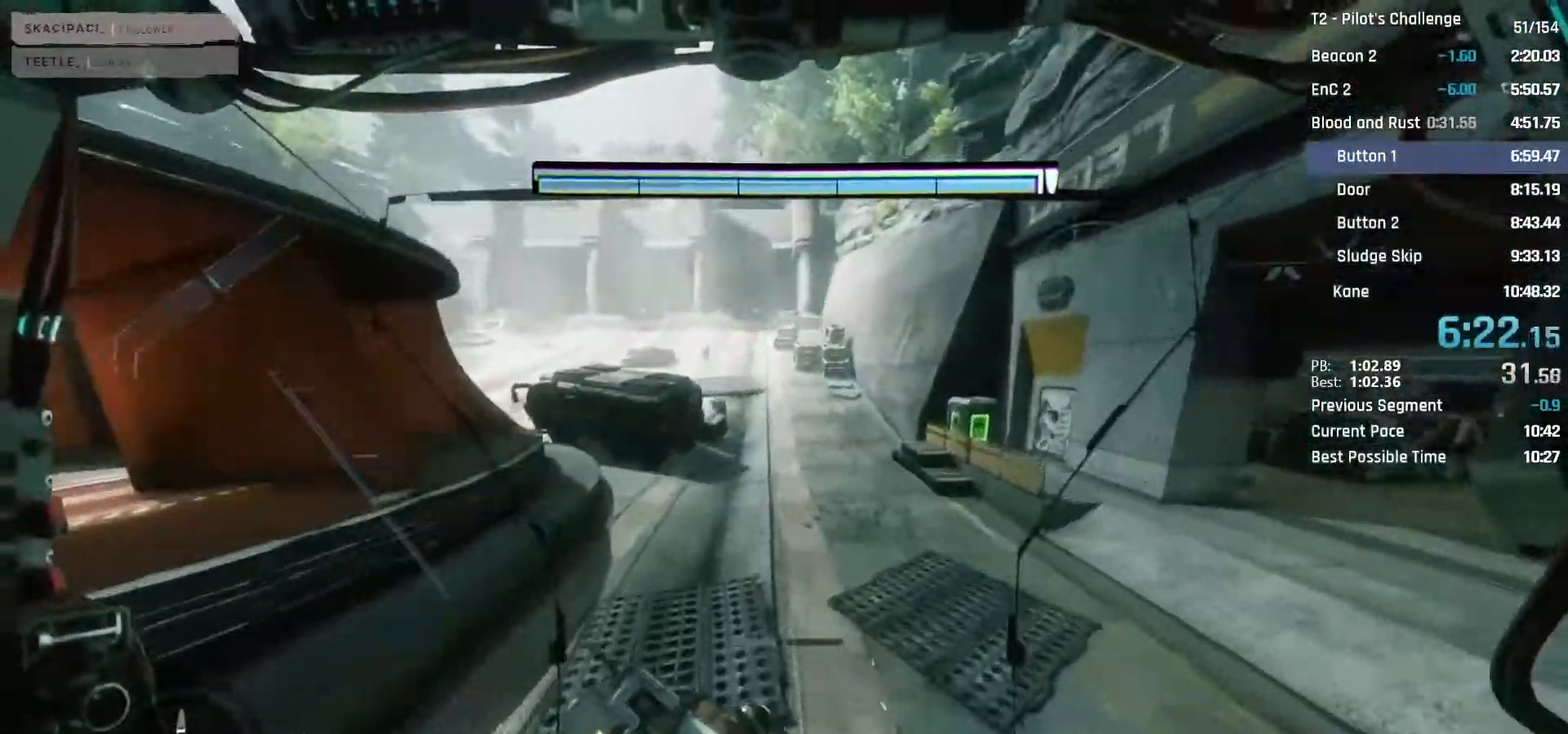
{"keys": ["w"], "mouse": [], "events": [[50, "shift", "up"]]}
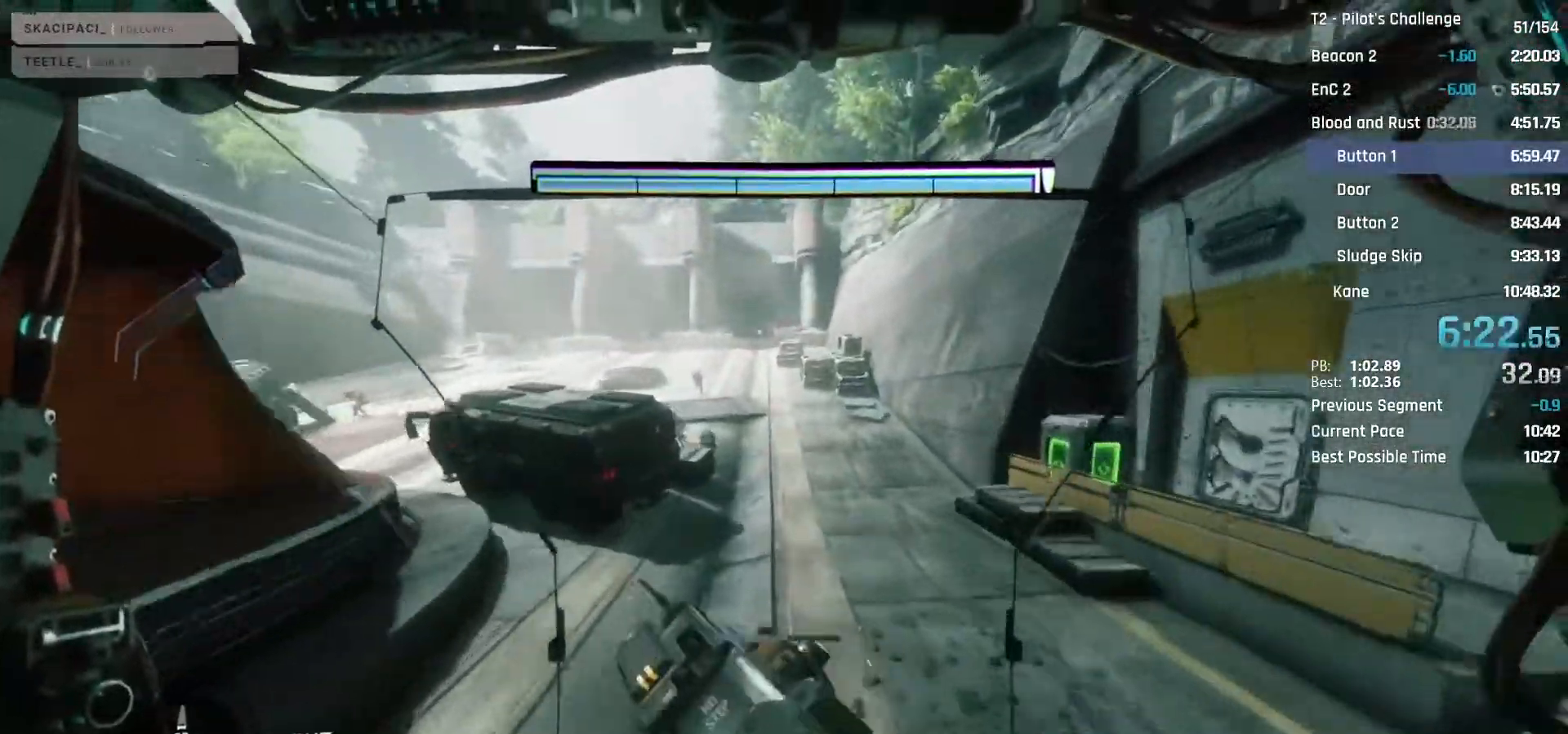
{"keys": ["w"], "mouse": [], "events": [[167, "space", "down"], [300, "space", "up"]]}
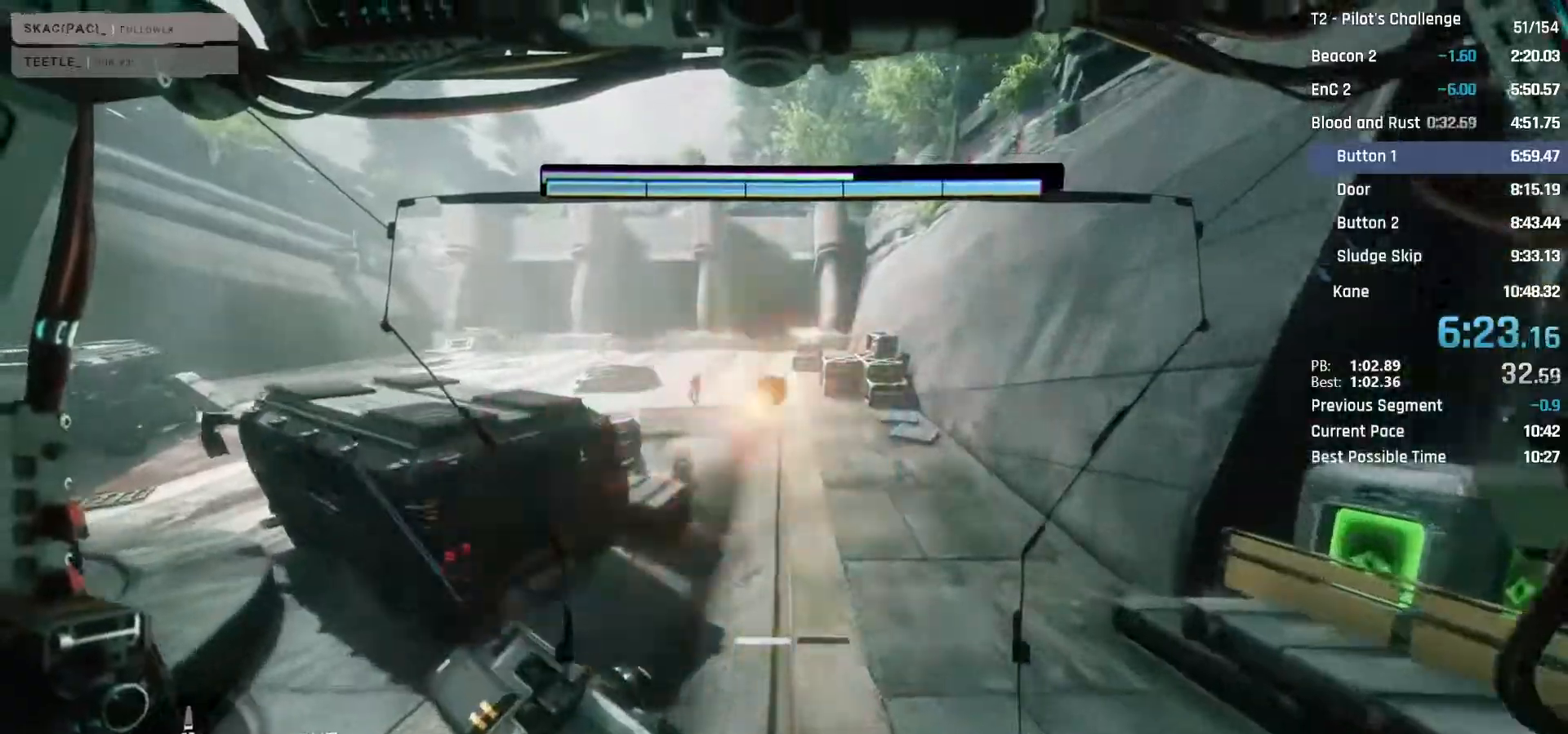
{"keys": ["w"], "mouse": [], "events": [[33, "space", "down"], [183, "space", "up"]]}
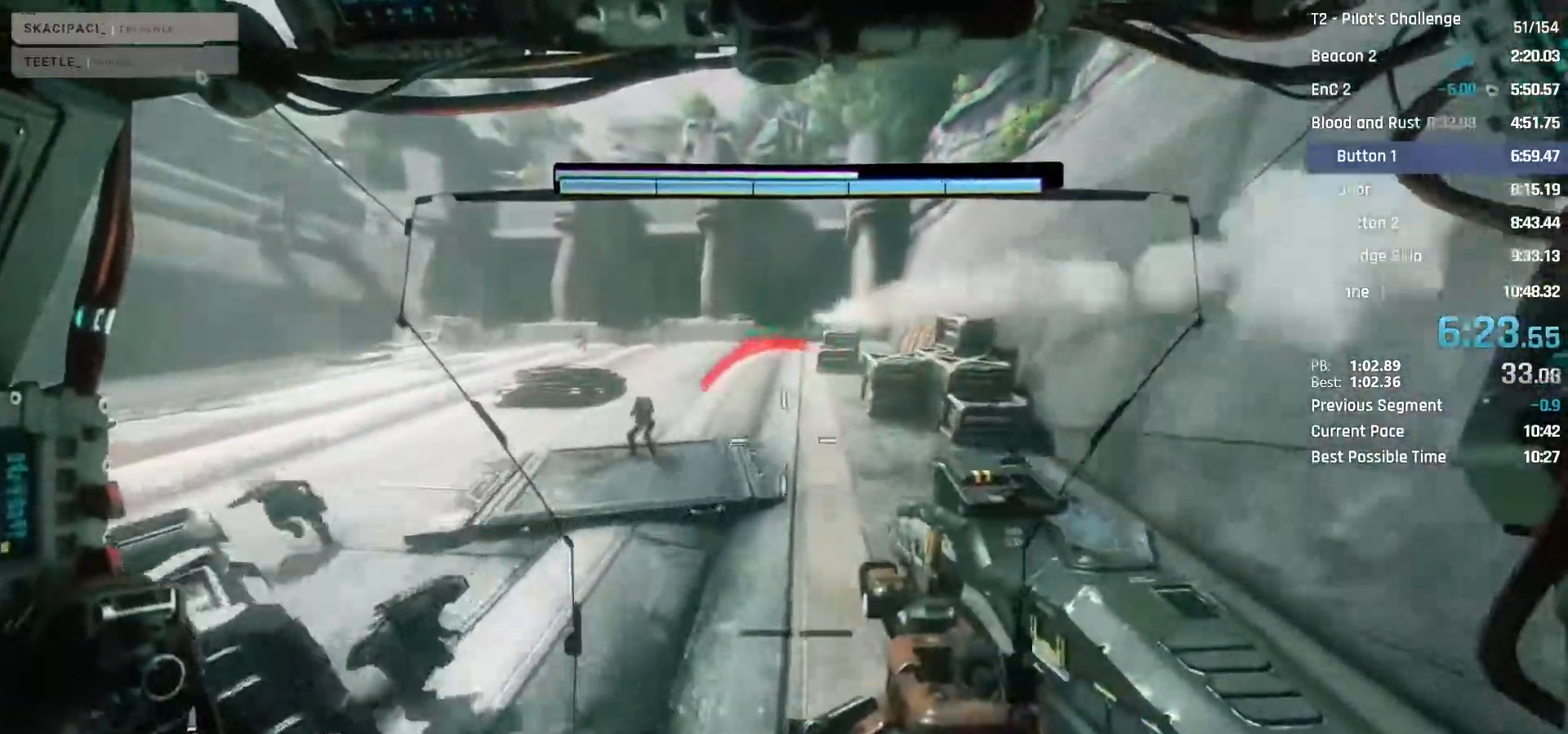
{"keys": ["w"], "mouse": [], "events": [[50, "shift", "down"], [200, "shift", "up"], [333, "shift", "down"], [467, "shift", "up"]]}
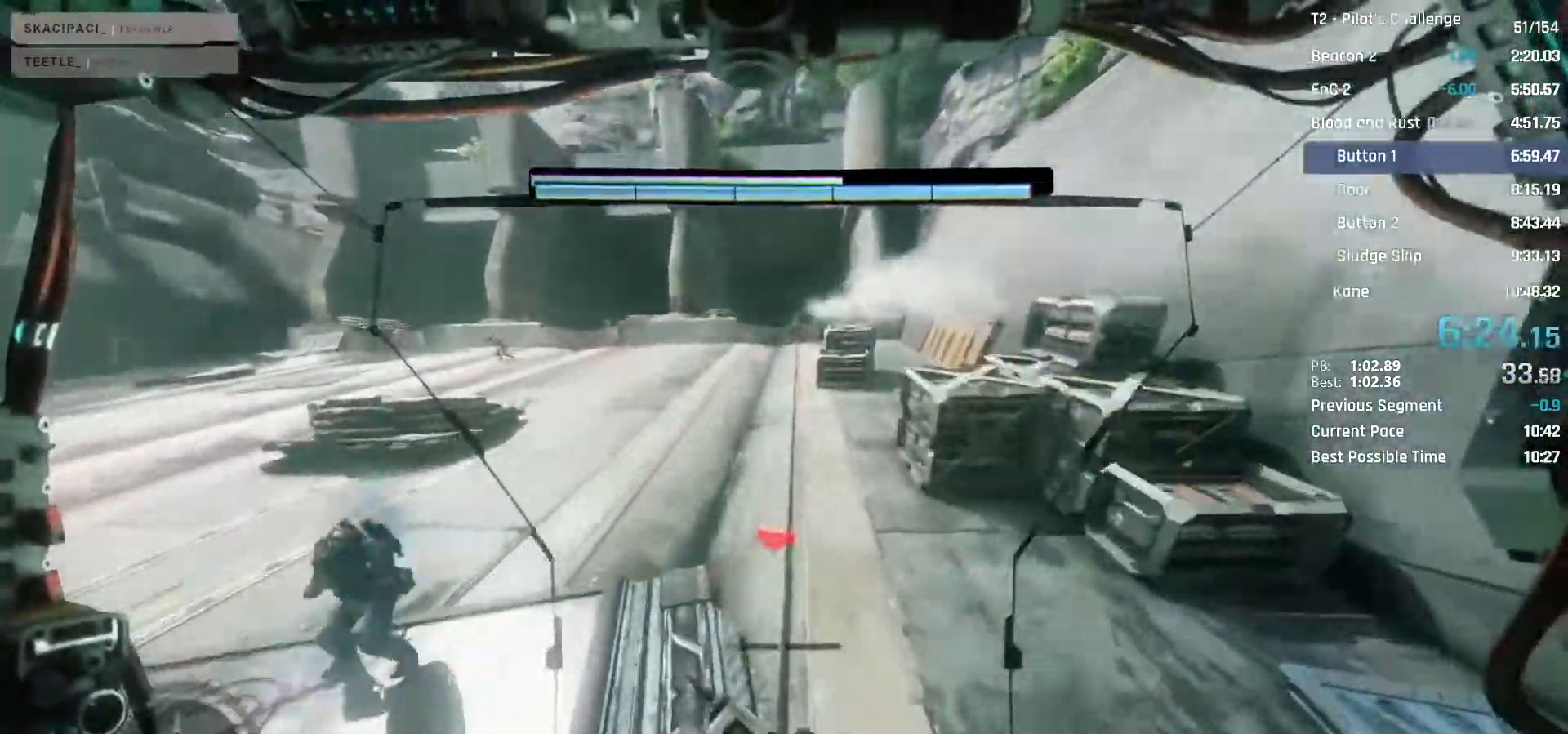
{"keys": ["w"], "mouse": [], "events": []}
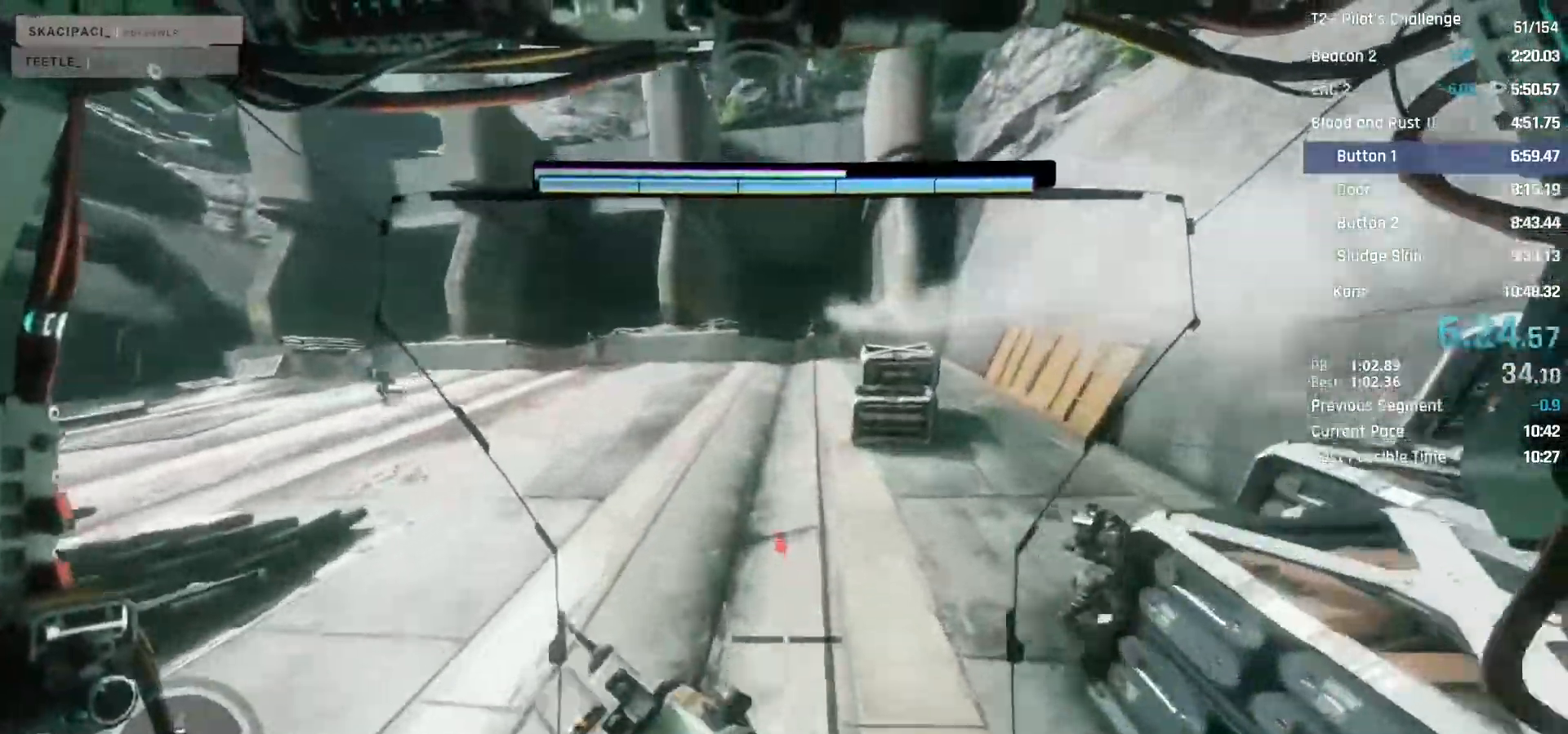
{"keys": ["w"], "mouse": [], "events": []}
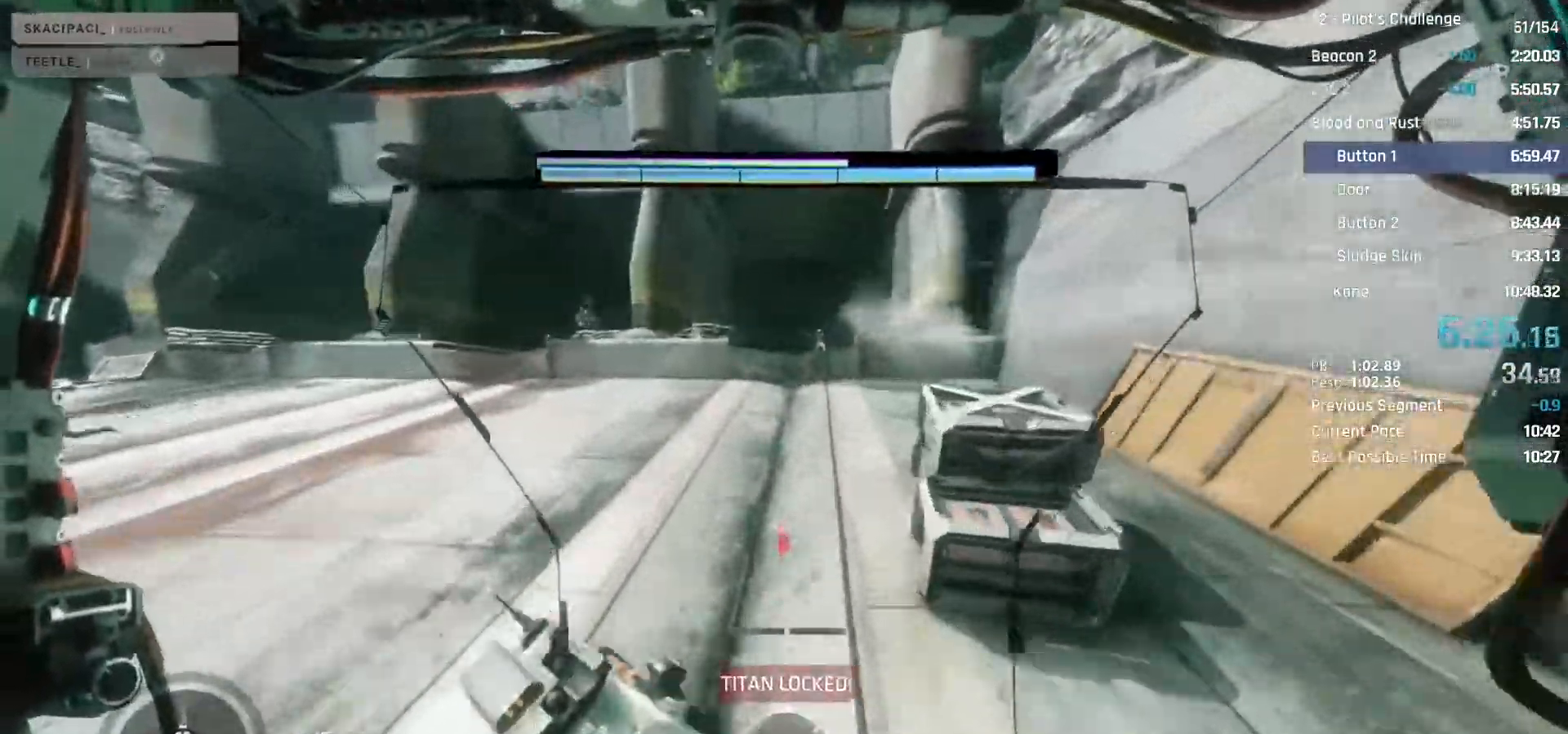
{"keys": ["w"], "mouse": [], "events": []}
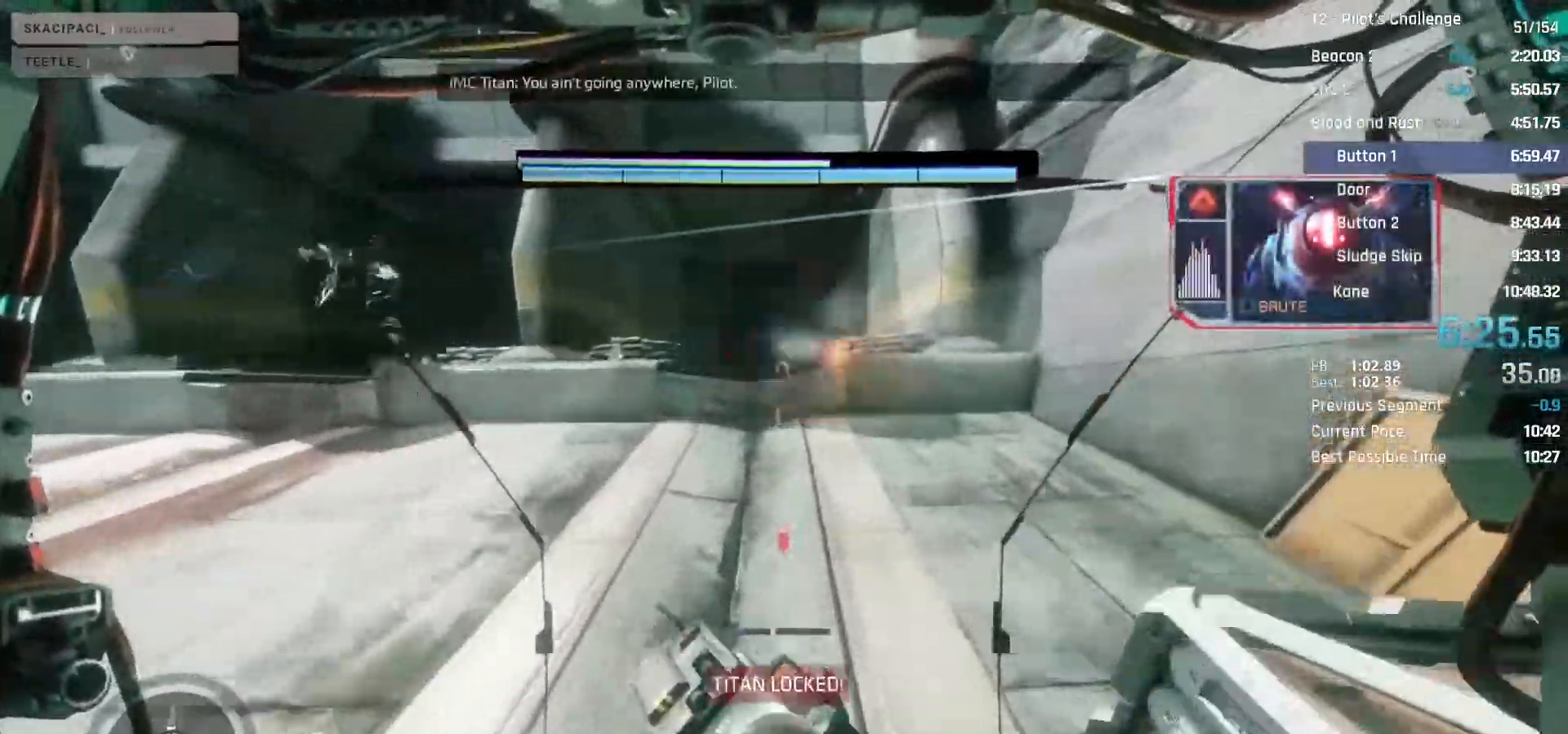
{"keys": ["w"], "mouse": [], "events": []}
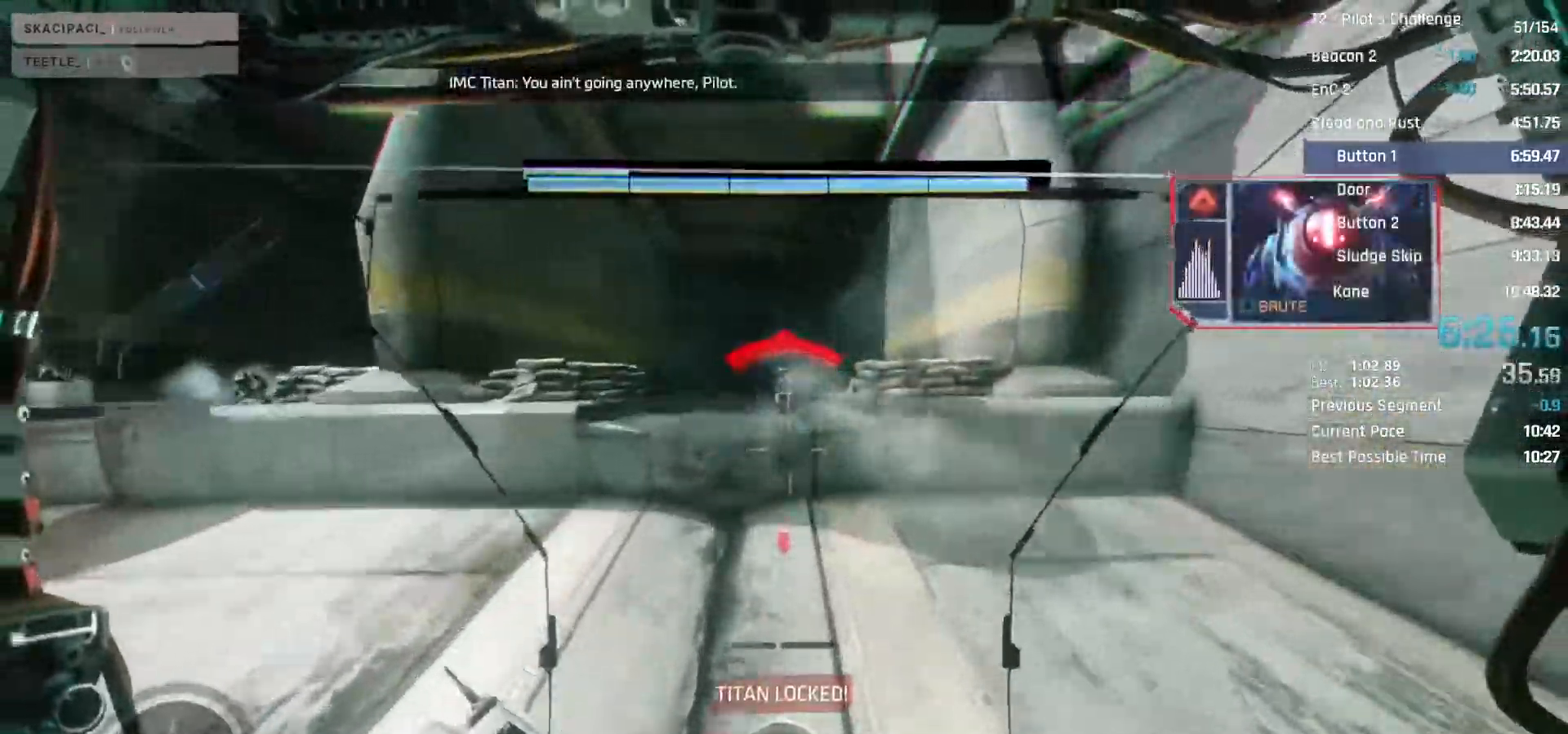
{"keys": ["w"], "mouse": [], "events": []}
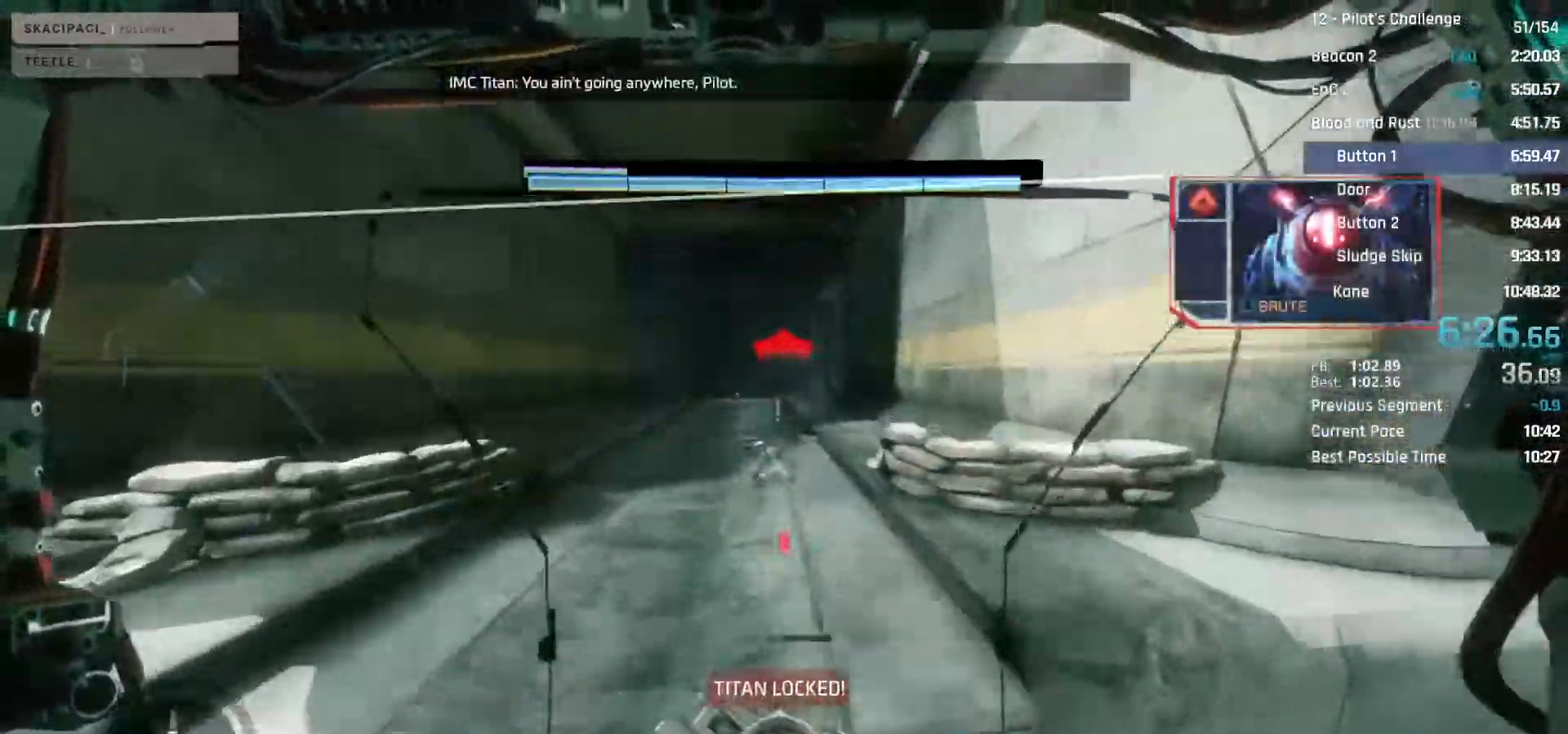
{"keys": ["w"], "mouse": [], "events": [[200, "shift", "down"], [333, "shift", "up"]]}
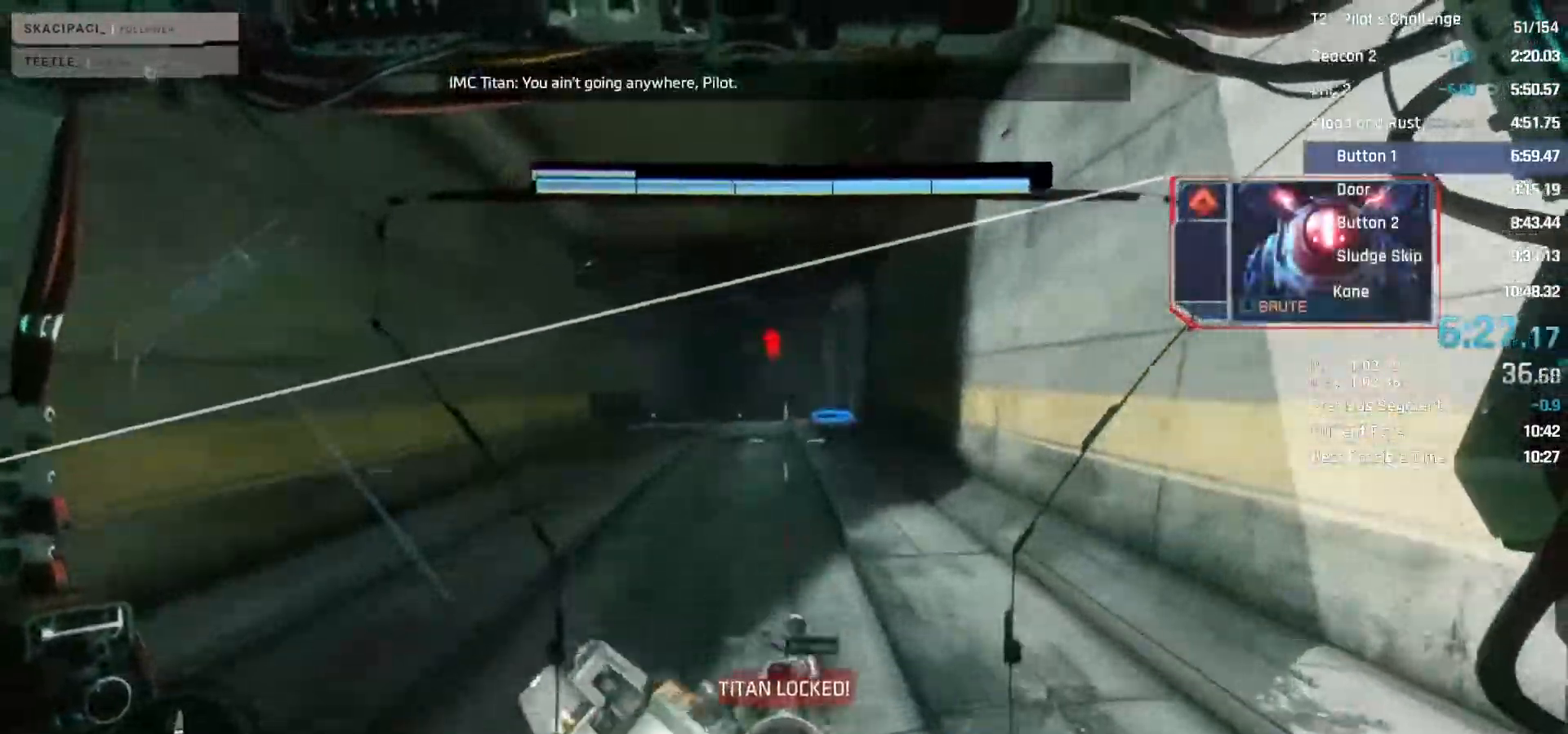
{"keys": ["w"], "mouse": [], "events": []}
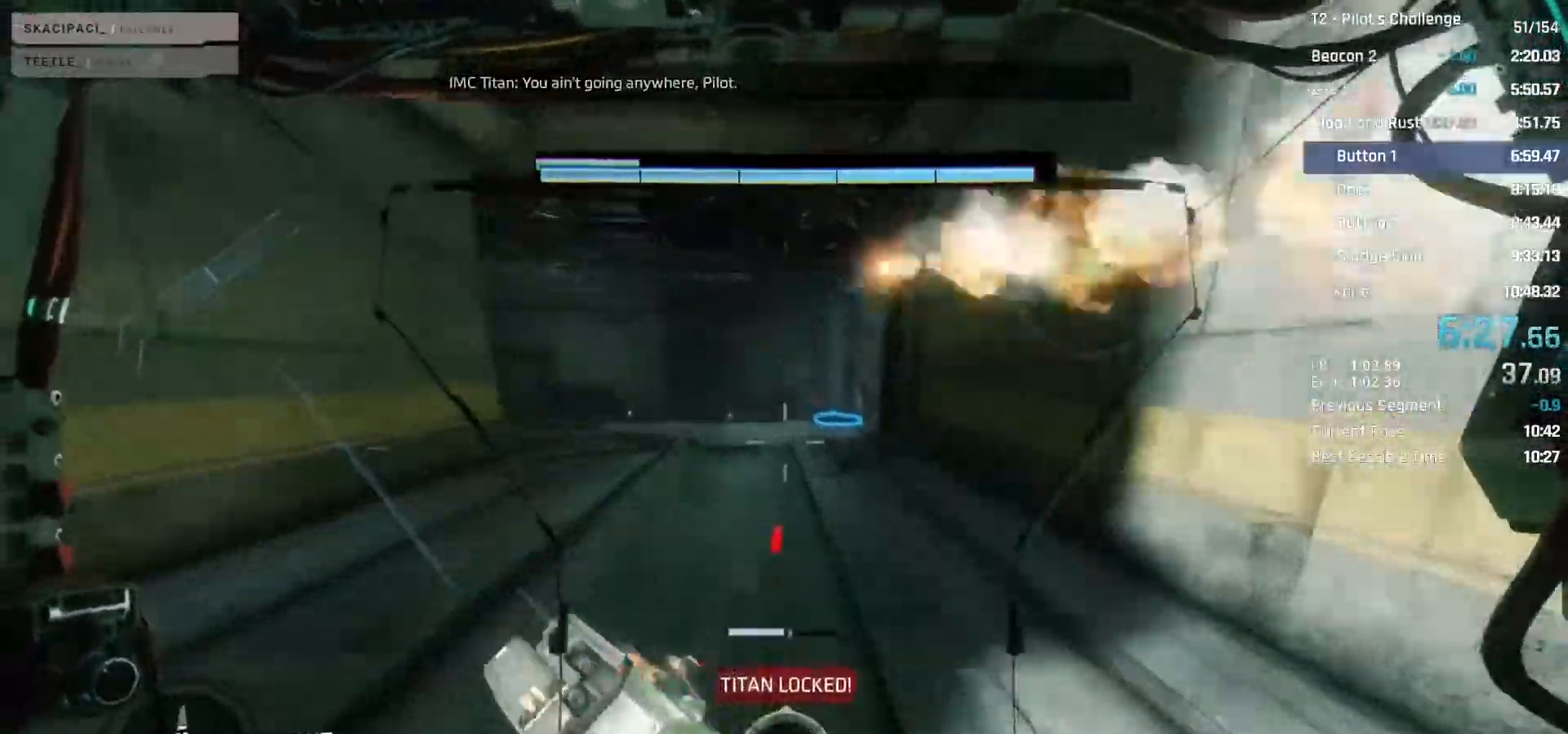
{"keys": ["w"], "mouse": [], "events": []}
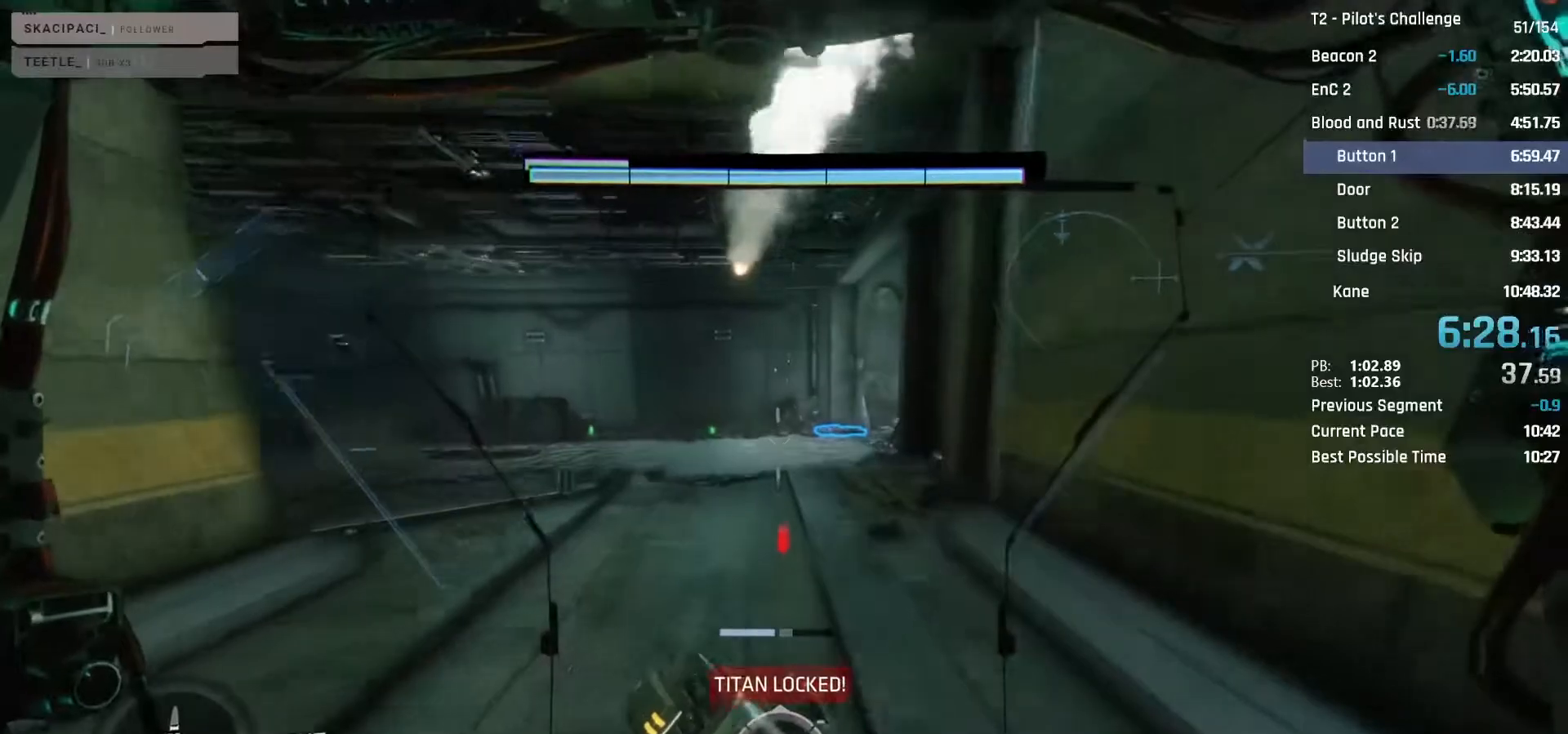
{"keys": ["w"], "mouse": [], "events": []}
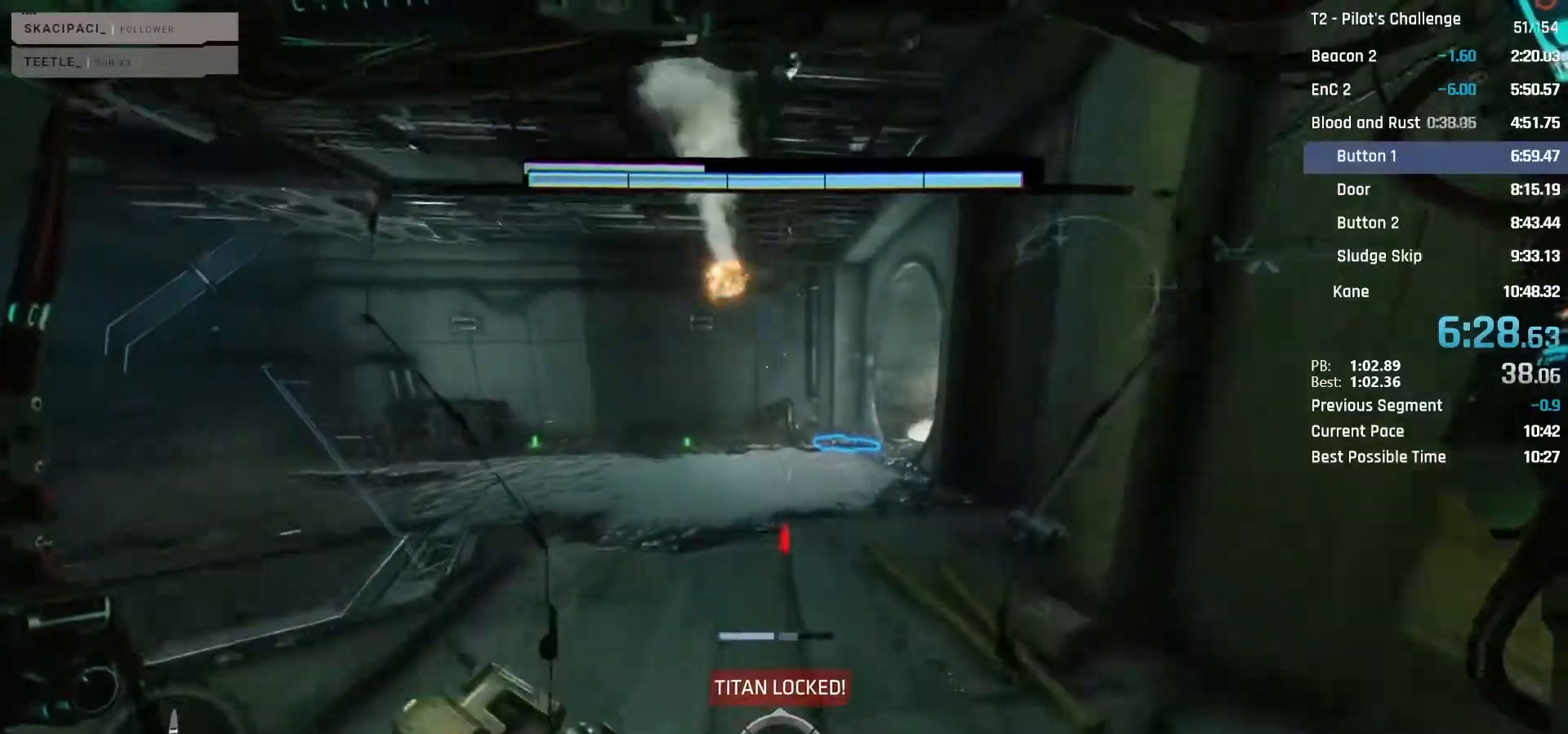
{"keys": ["w"], "mouse": [], "events": [[250, "shift", "down"], [350, "shift", "up"]]}
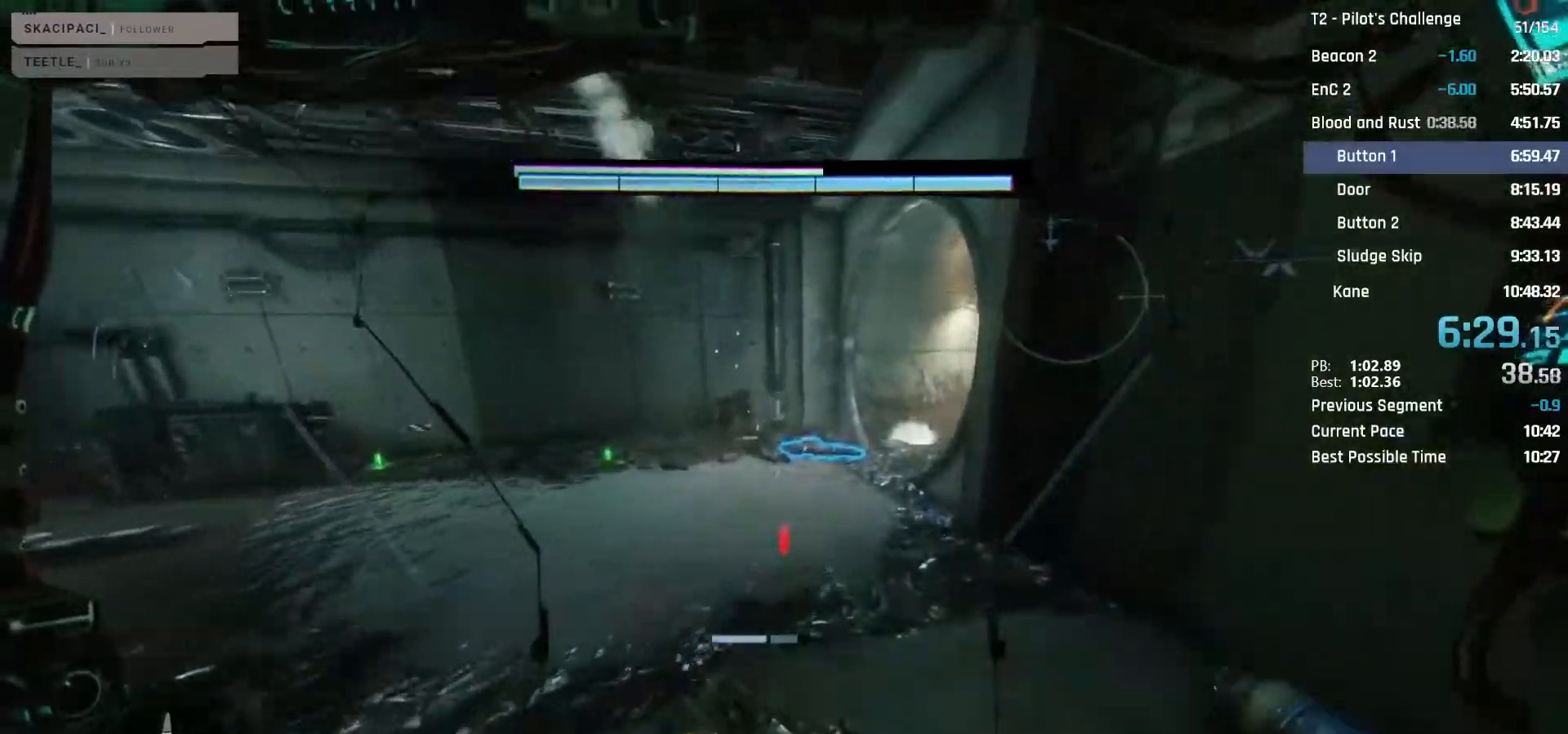
{"keys": ["shift", "w"], "mouse": [], "events": [[83, "shift", "down"], [217, "shift", "up"], [417, "shift", "down"]]}
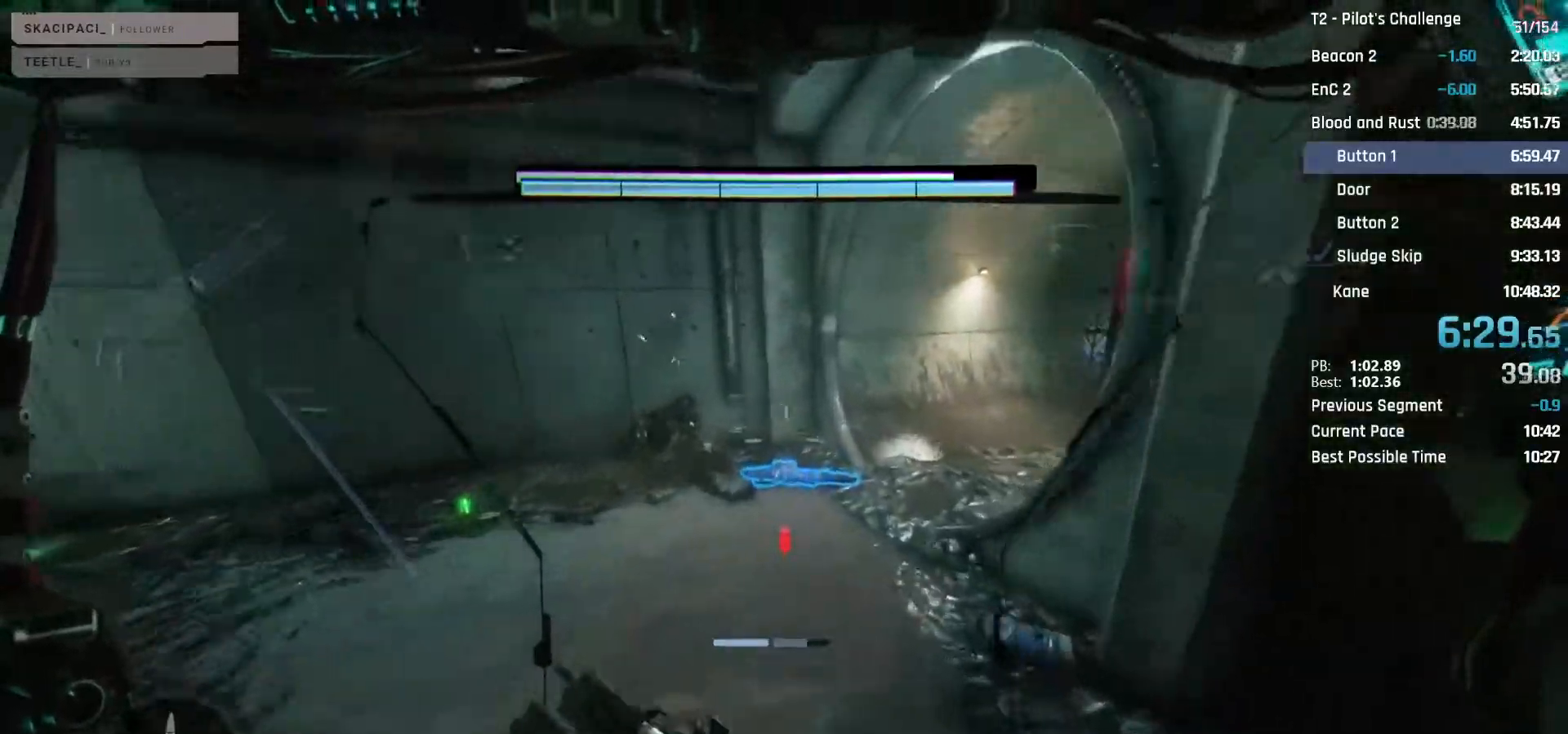
{"keys": ["shift", "w"], "mouse": [], "events": [[50, "shift", "up"], [200, "shift", "down"], [333, "shift", "up"], [483, "shift", "down"]]}
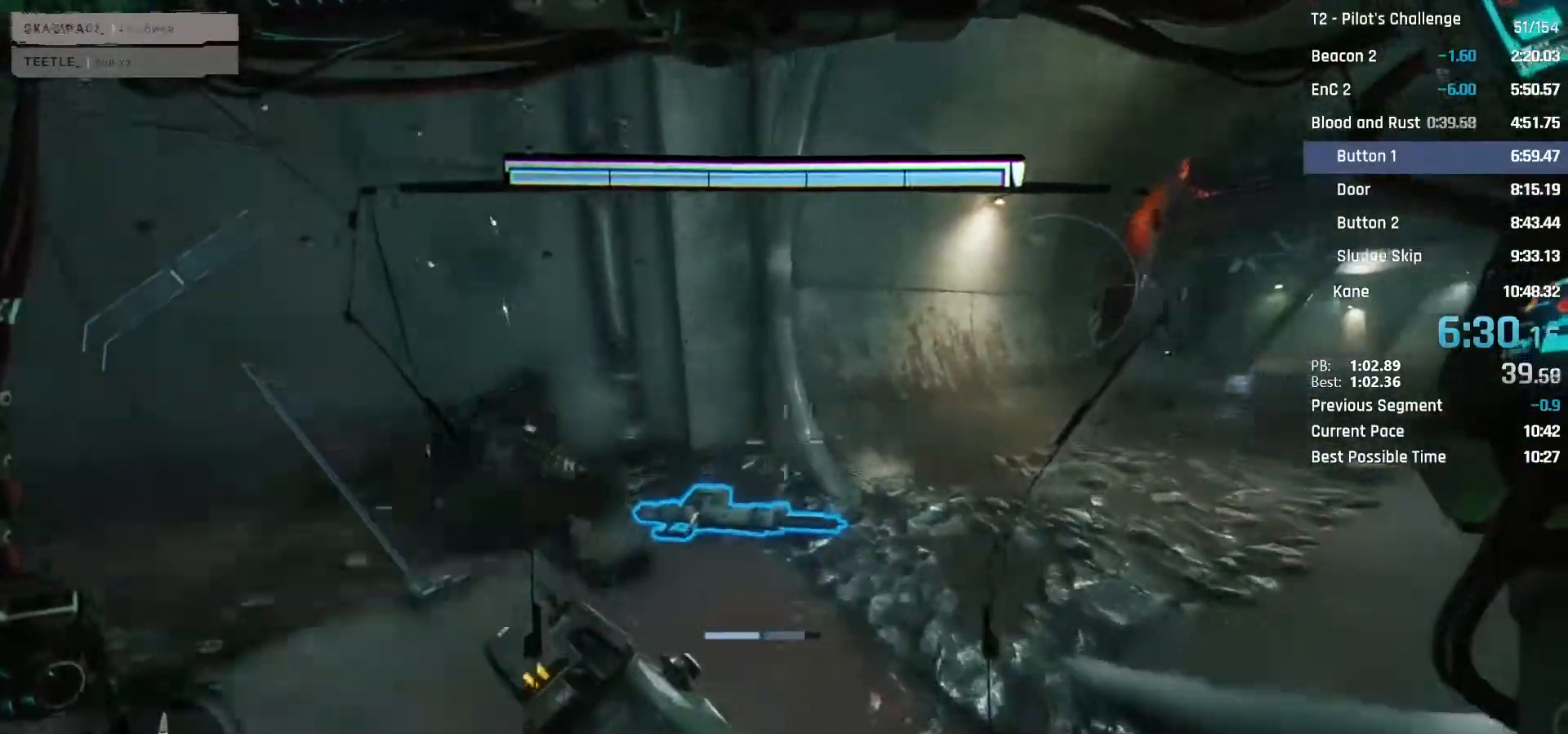
{"keys": ["space", "w"], "mouse": [], "events": [[117, "shift", "up"], [400, "space", "down"]]}
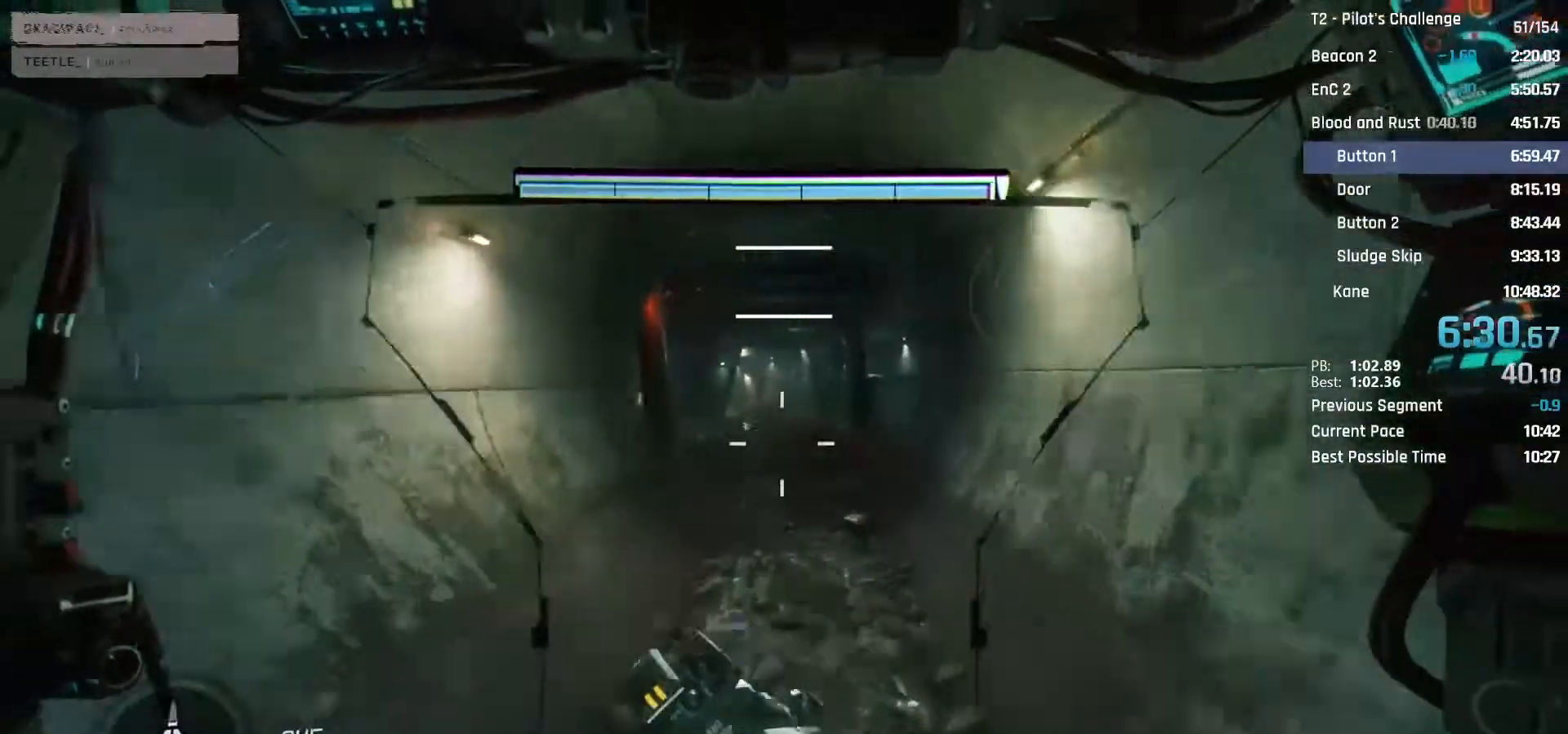
{"keys": ["w"], "mouse": [], "events": [[33, "space", "up"], [267, "shift", "down"], [417, "shift", "up"]]}
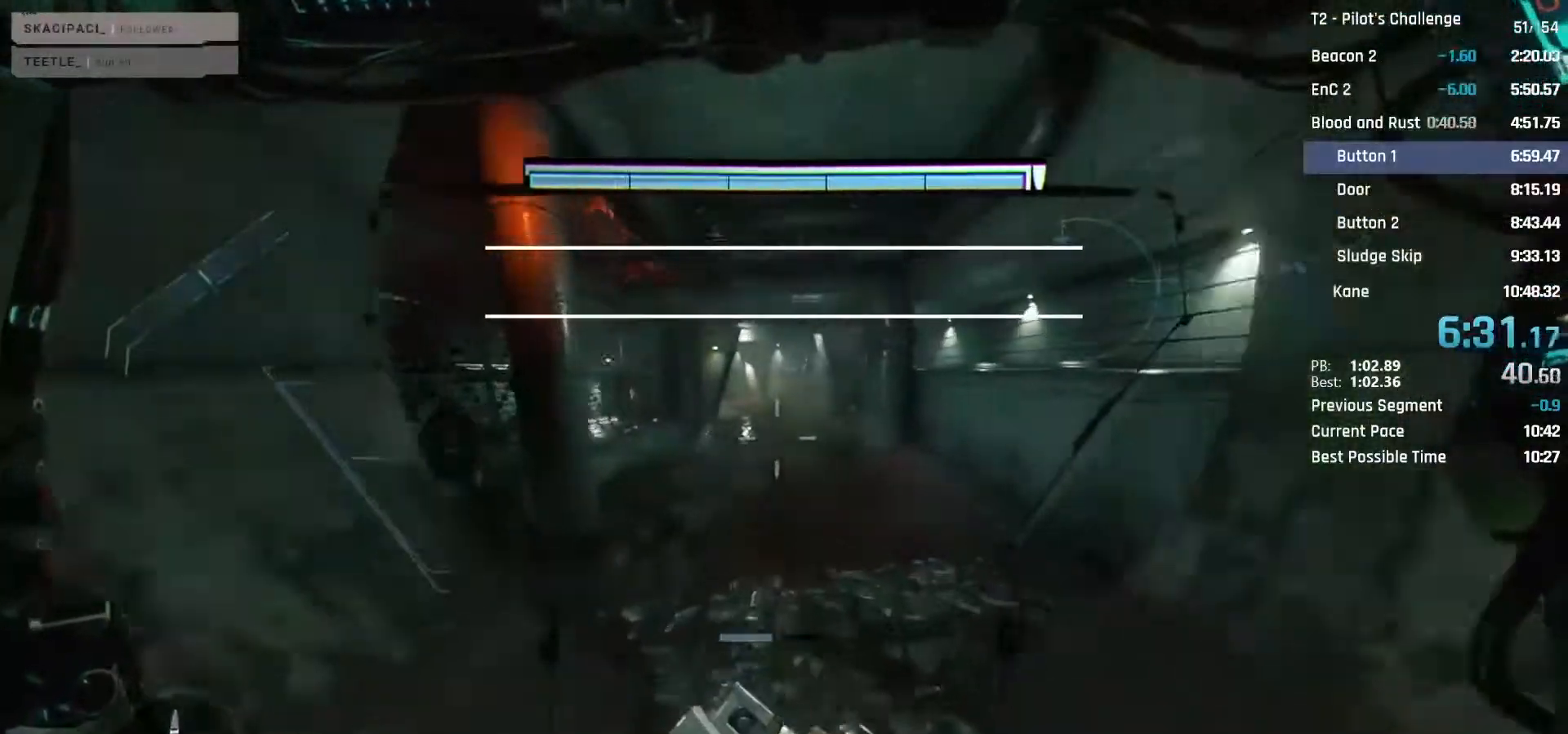
{"keys": ["w"], "mouse": [], "events": [[50, "shift", "down"], [200, "shift", "up"], [333, "shift", "down"], [467, "shift", "up"]]}
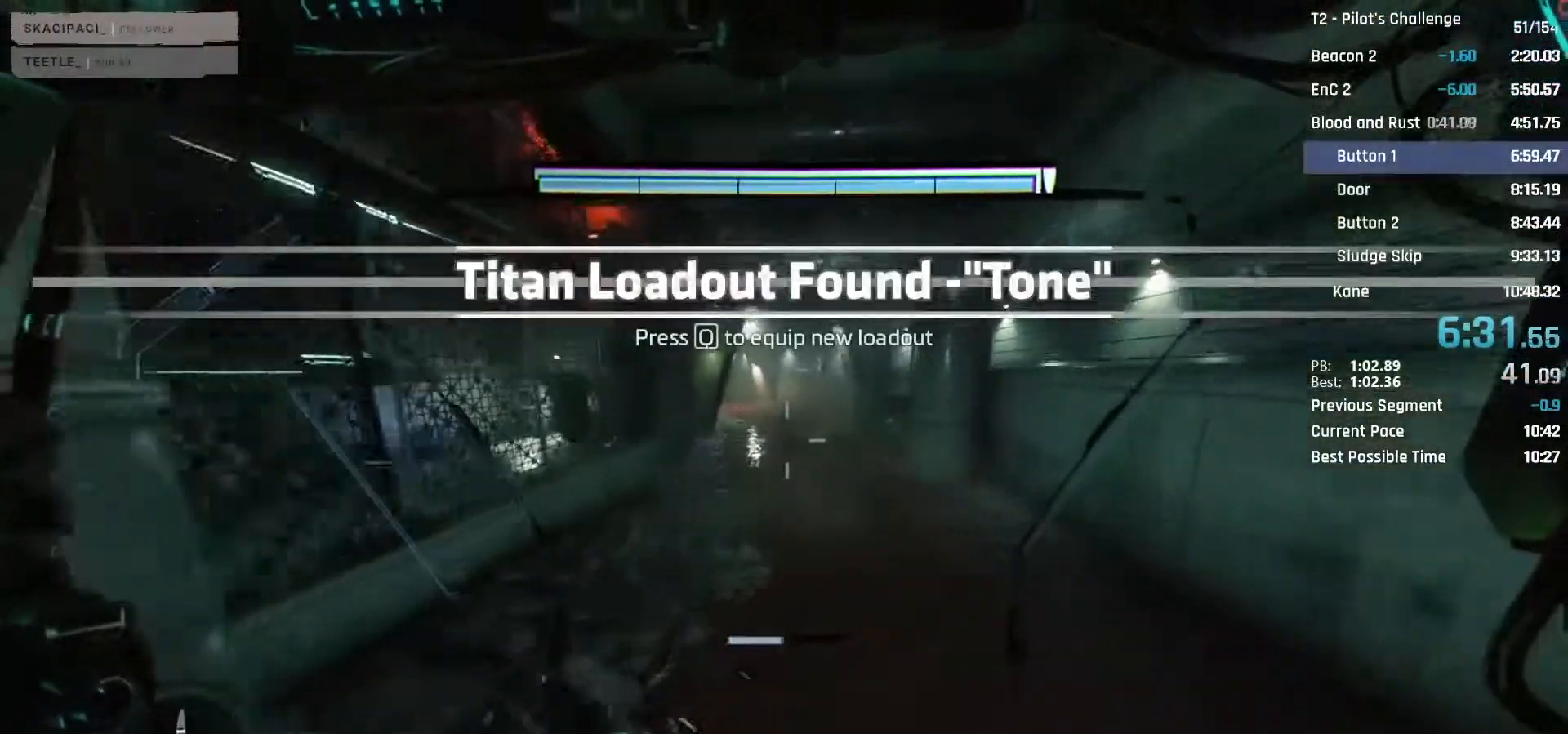
{"keys": ["w"], "mouse": [], "events": [[117, "space", "down"], [250, "space", "up"]]}
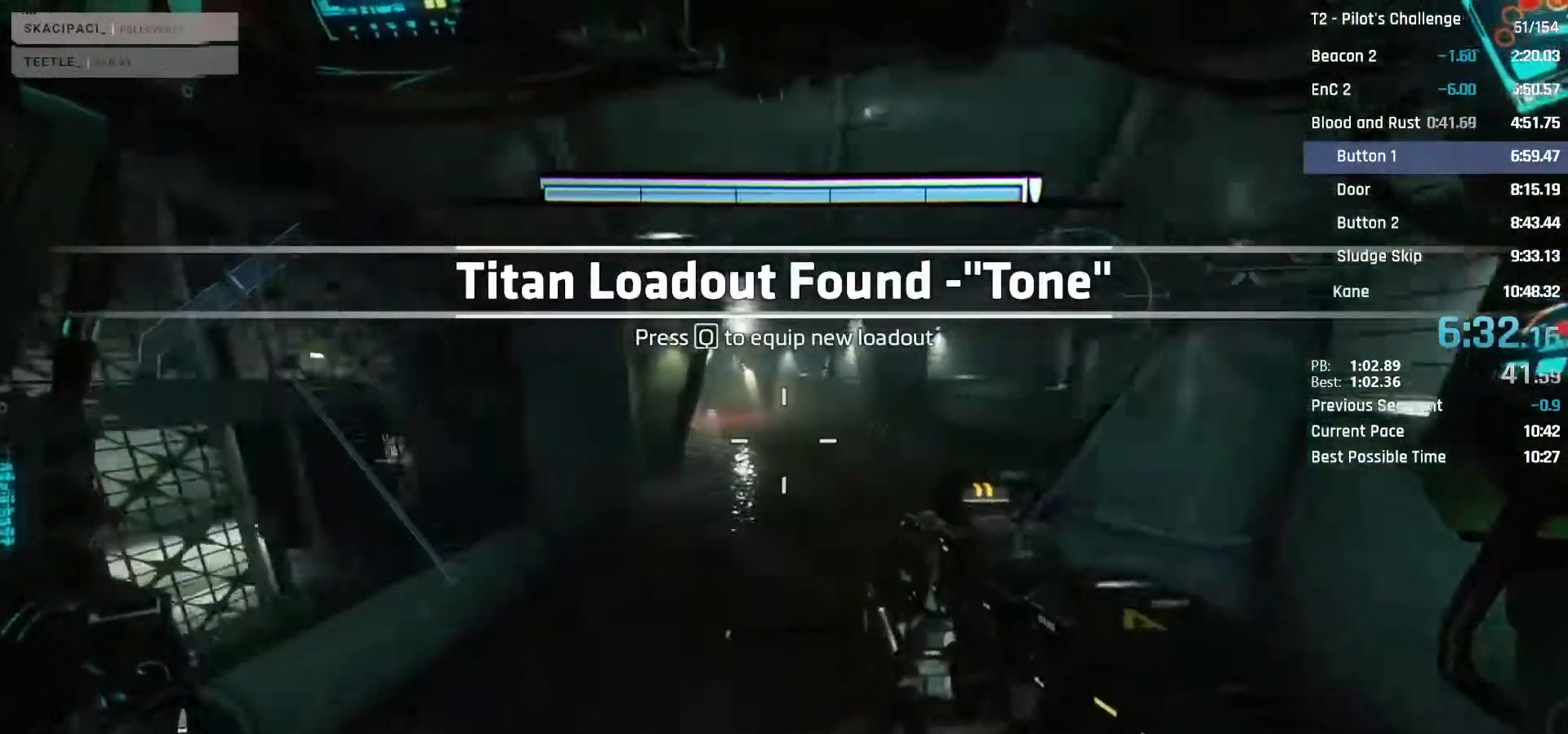
{"keys": ["w"], "mouse": [], "events": [[83, "shift", "down"], [233, "shift", "up"], [367, "shift", "down"], [500, "shift", "up"]]}